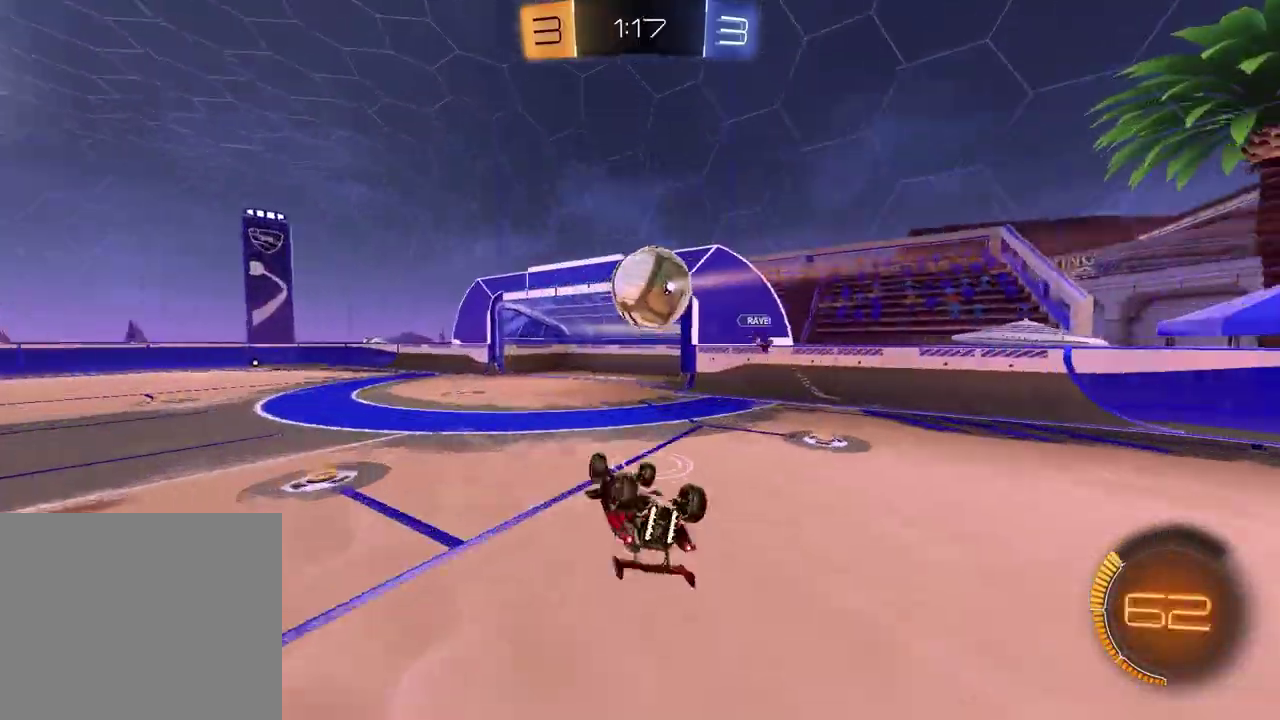
Gameplay with a controller (PlayStation layout); each line is a JSON object with the inputs held at the frame after it. "events" lists button and stick changes between this image and that frame as [ms after this image, input, new state], when the widget could be followed in between.
{"buttons": ["R2"], "left_stick": "center", "right_stick": "center", "events": [[33, "left_stick", "left"], [417, "L1", "up"], [417, "R2", "down"], [417, "left_stick", "center"]]}
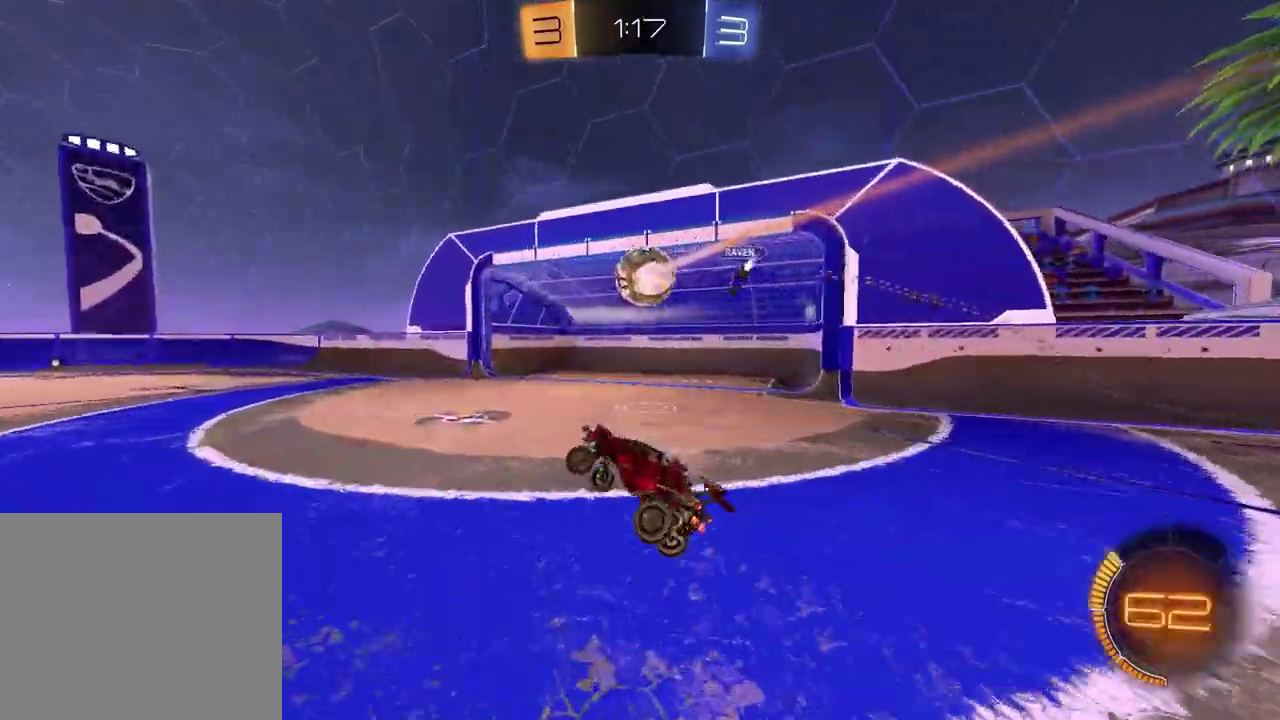
{"buttons": ["R2"], "left_stick": "left", "right_stick": "center", "events": [[133, "left_stick", "left"], [167, "R1", "down"], [350, "R1", "up"]]}
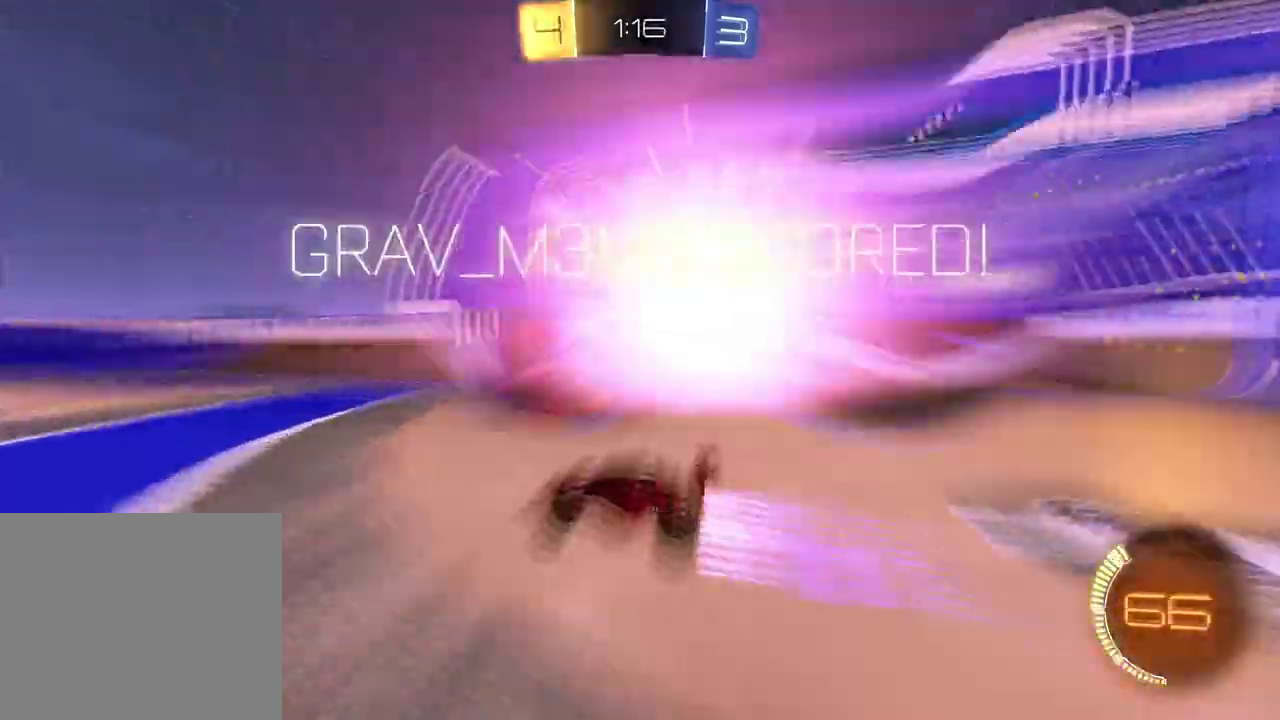
{"buttons": [], "left_stick": "up-right", "right_stick": "center", "events": [[50, "left_stick", "center"], [67, "R1", "down"], [83, "TRIANGLE", "down"], [200, "R1", "up"], [200, "R2", "up"], [200, "TRIANGLE", "up"], [250, "left_stick", "up"], [400, "left_stick", "up-right"]]}
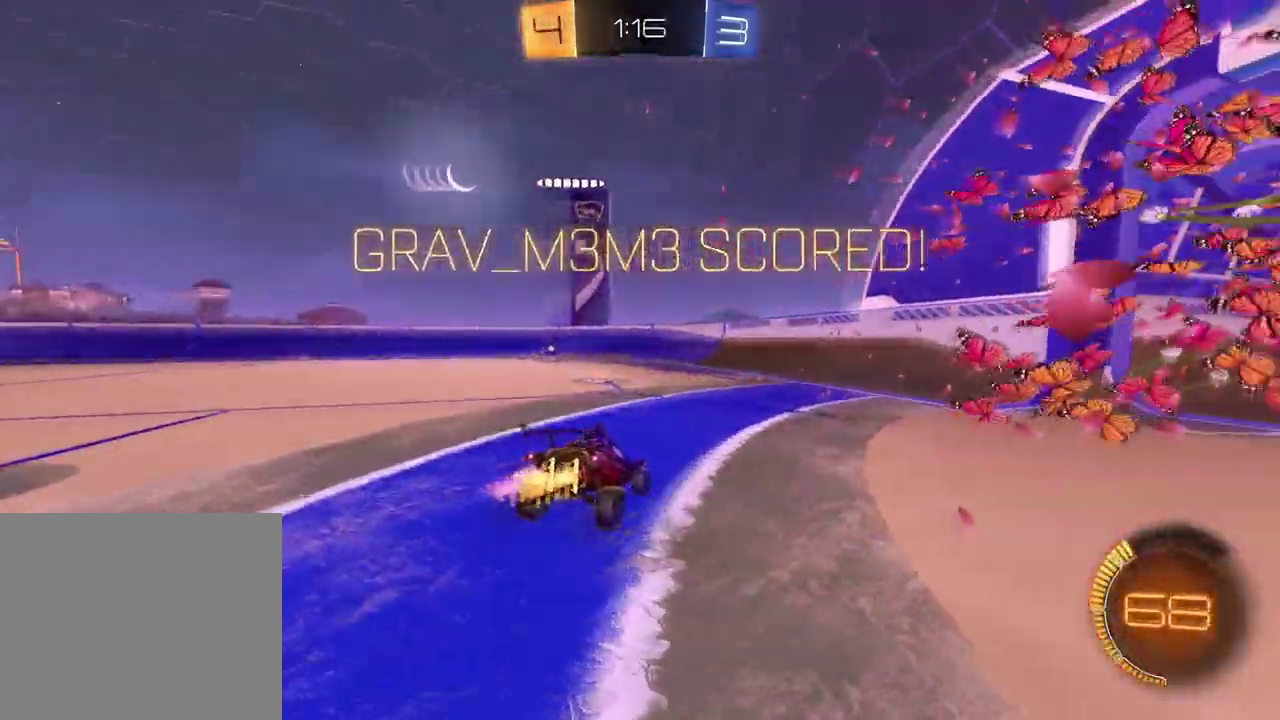
{"buttons": [], "left_stick": "right", "right_stick": "center", "events": [[17, "left_stick", "down-left"], [483, "left_stick", "right"]]}
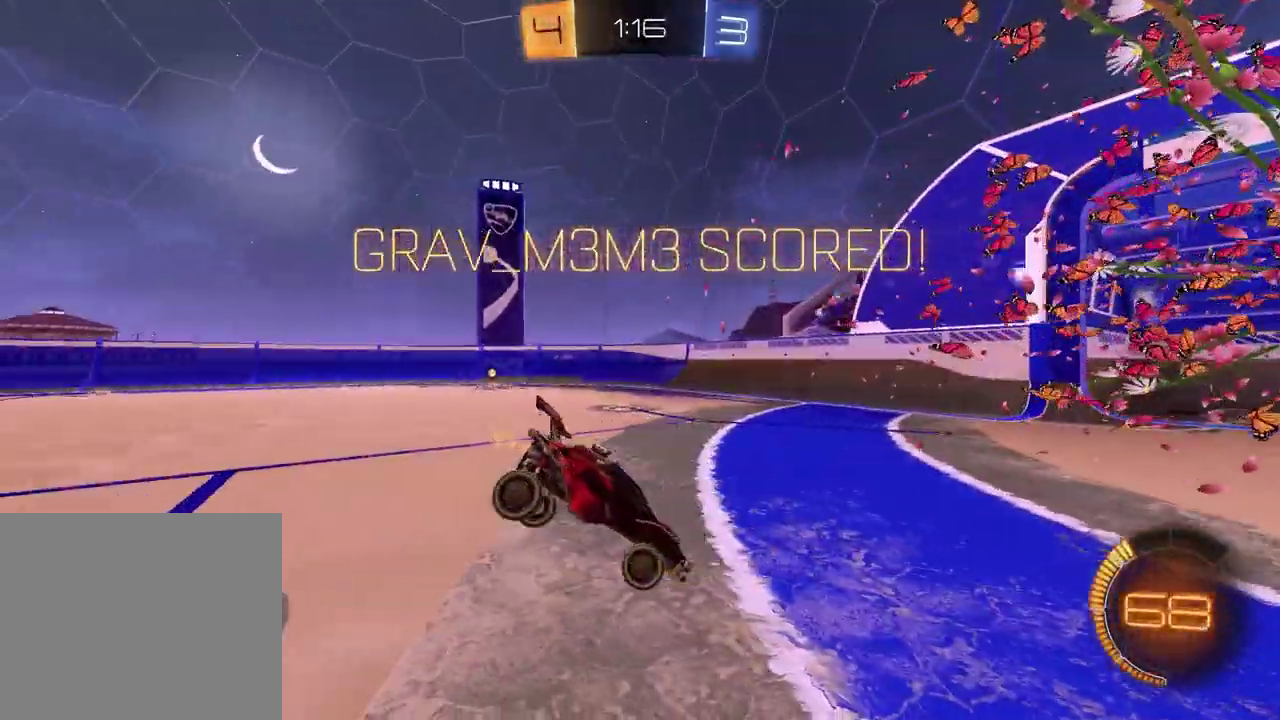
{"buttons": ["CROSS", "L1", "R1"], "left_stick": "up", "right_stick": "center", "events": [[100, "left_stick", "down-right"], [150, "L1", "down"], [350, "left_stick", "left"], [467, "CROSS", "down"], [483, "left_stick", "up"], [500, "R1", "down"]]}
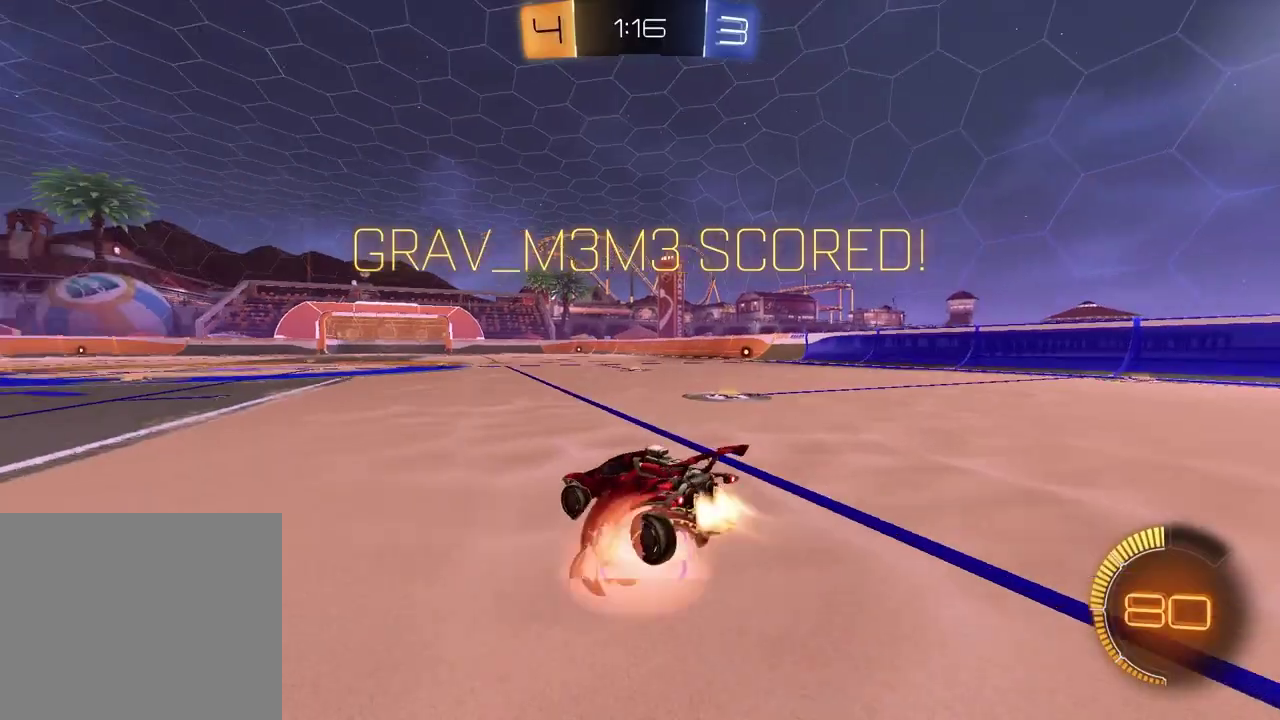
{"buttons": [], "left_stick": "down-left", "right_stick": "center", "events": [[33, "left_stick", "up-right"], [50, "CROSS", "up"], [117, "left_stick", "down-left"], [133, "CROSS", "down"], [217, "CROSS", "up"], [250, "L1", "up"], [283, "left_stick", "down"], [333, "R1", "up"], [333, "left_stick", "down-left"]]}